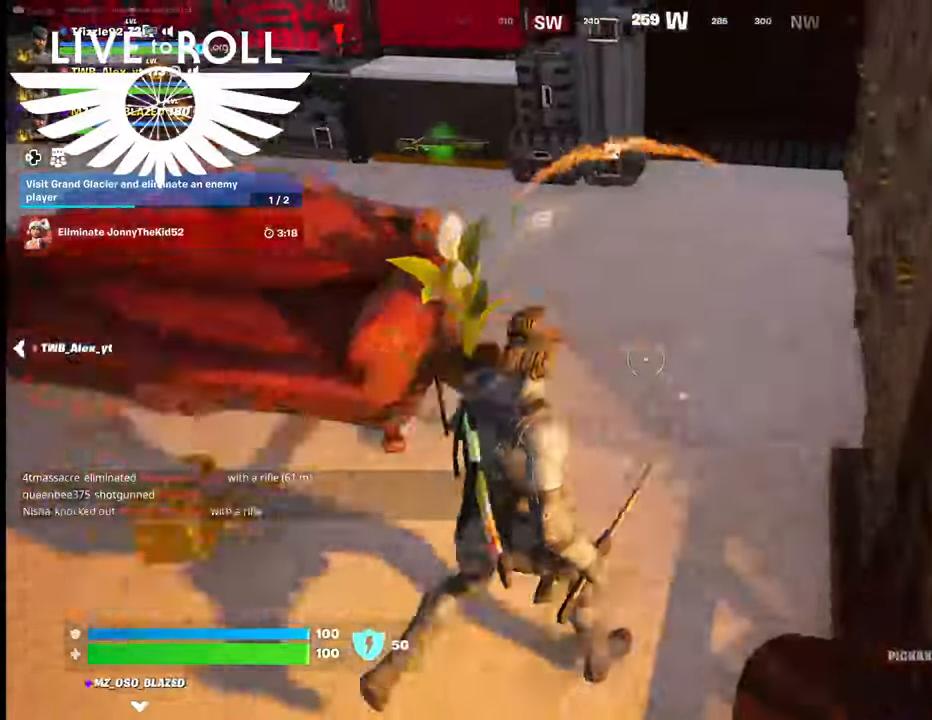
Gameplay with a controller (Xbox layout); each line is a JSON object with the inputs held at the frame after it. "events" lists button and stick changes between this image and that frame as [ms after this image, input, new state], when the widget could be followed in between.
{"buttons": [], "left_stick": "up-left", "right_stick": "center", "events": [[234, "right_stick", "up-left"], [400, "left_stick", "up-left"], [400, "right_stick", "center"]]}
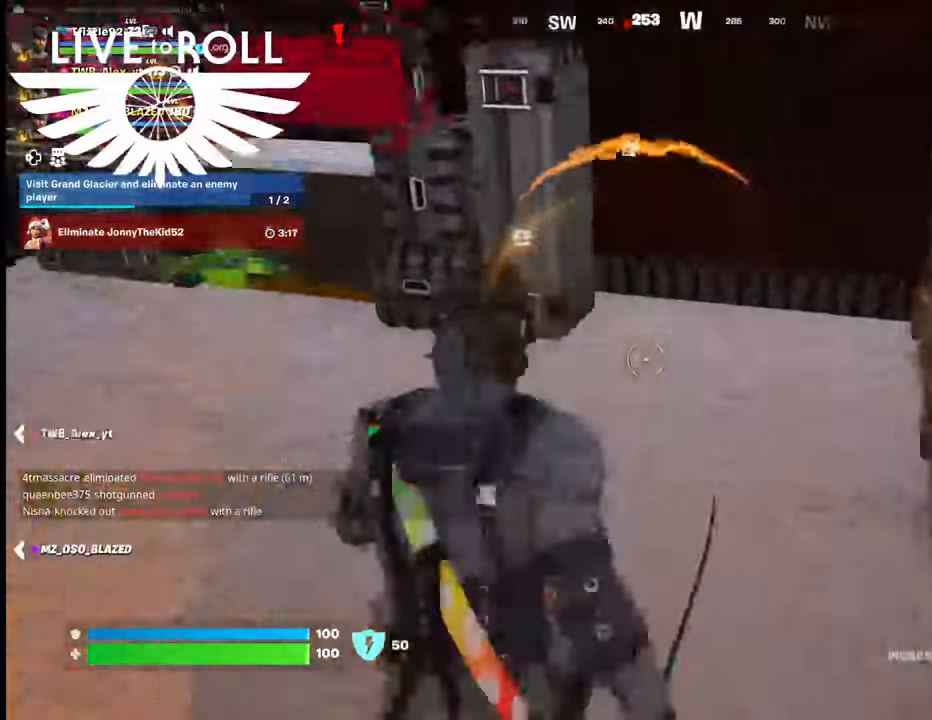
{"buttons": [], "left_stick": "up-left", "right_stick": "left", "events": [[134, "right_stick", "left"]]}
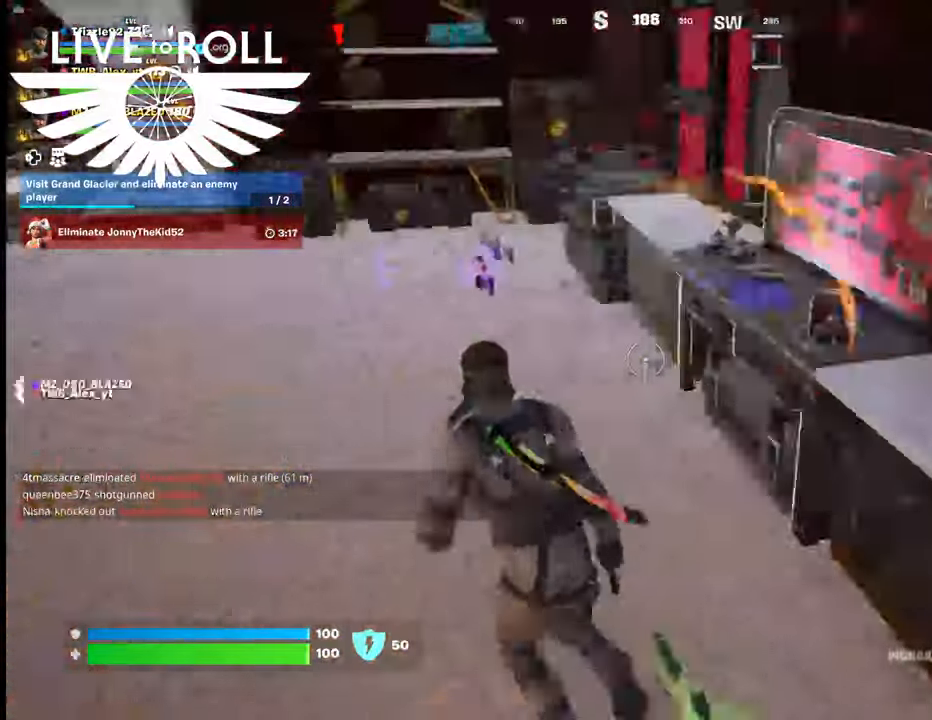
{"buttons": [], "left_stick": "up", "right_stick": "up", "events": [[234, "right_stick", "center"], [267, "left_stick", "up"], [467, "right_stick", "up"]]}
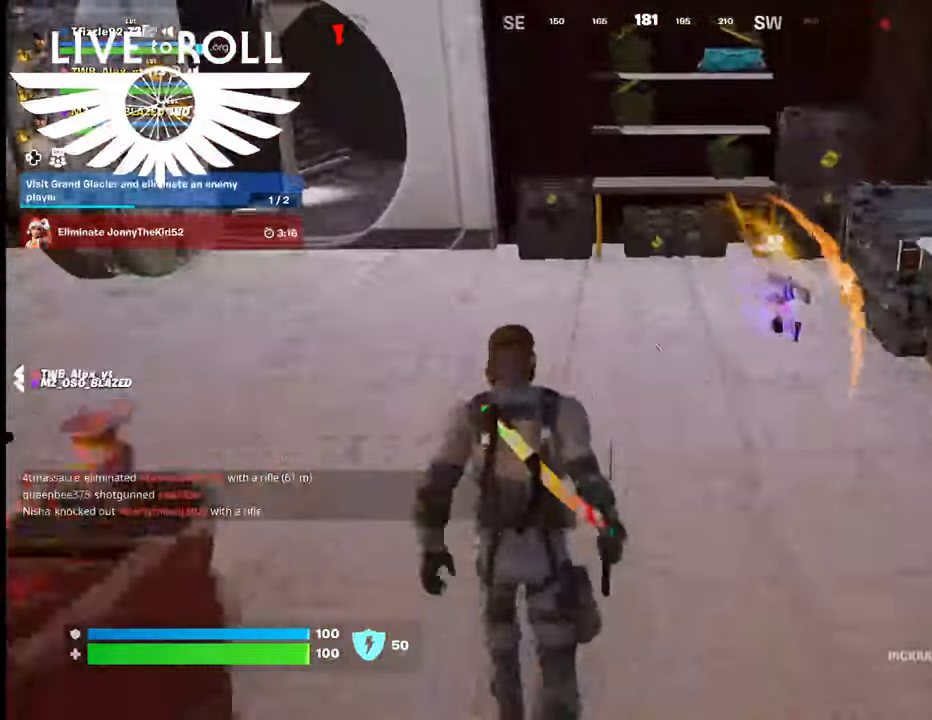
{"buttons": [], "left_stick": "center", "right_stick": "right", "events": [[200, "right_stick", "right"], [267, "left_stick", "center"]]}
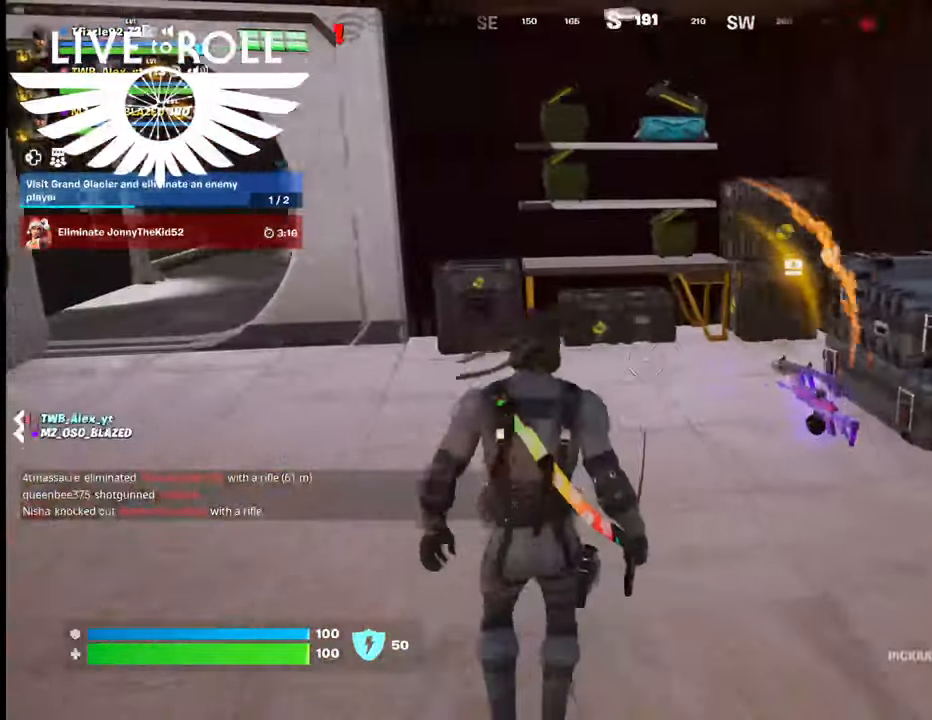
{"buttons": [], "left_stick": "up", "right_stick": "right", "events": [[267, "left_stick", "up"]]}
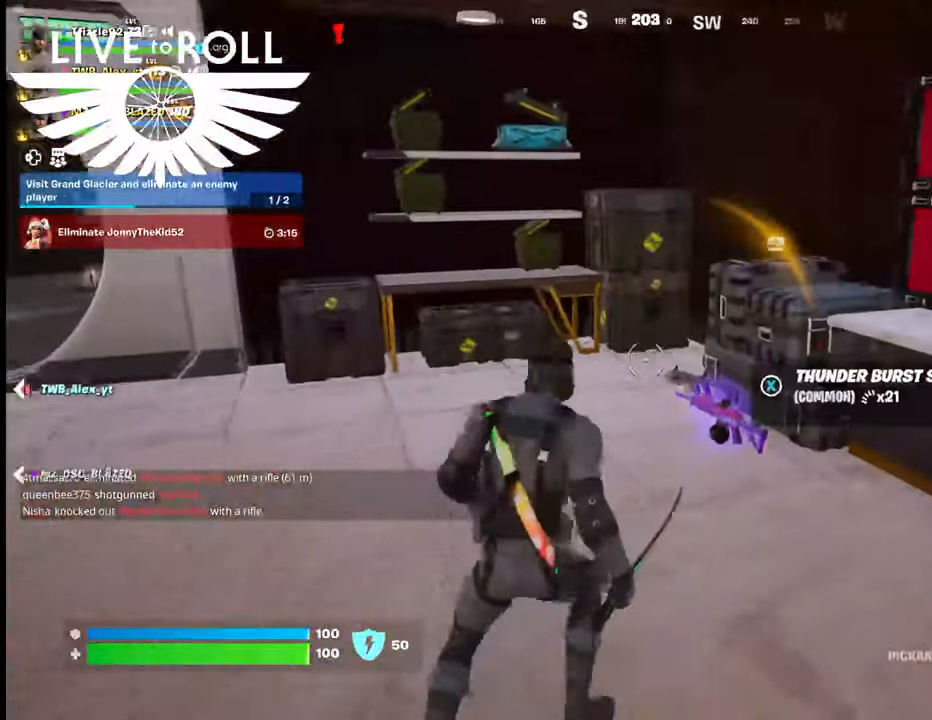
{"buttons": [], "left_stick": "center", "right_stick": "down-right", "events": [[234, "right_stick", "down-right"], [300, "left_stick", "center"]]}
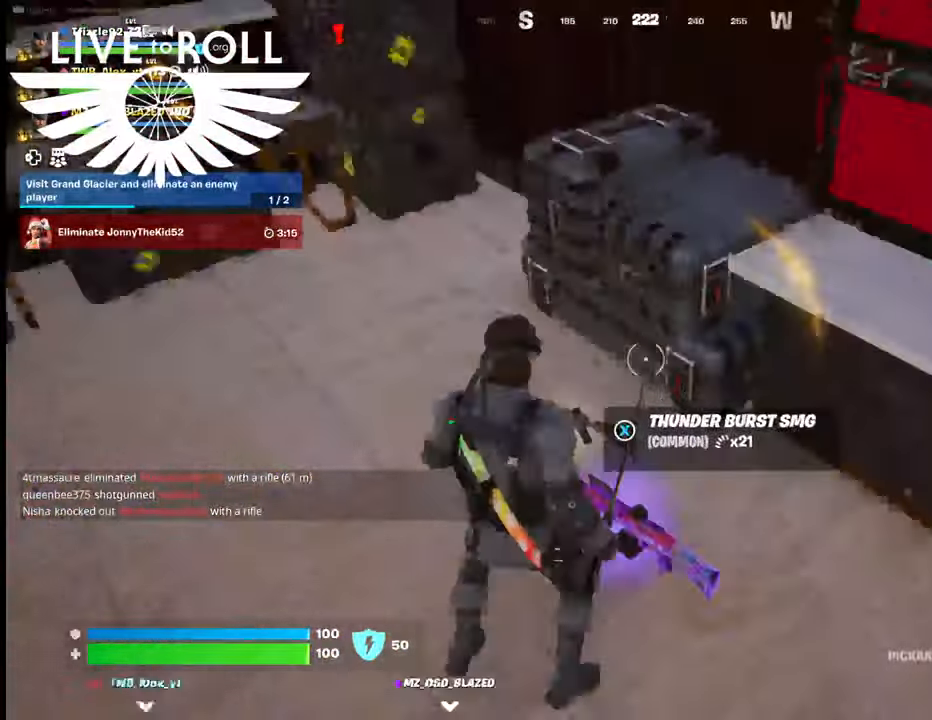
{"buttons": [], "left_stick": "down", "right_stick": "center", "events": [[134, "right_stick", "center"], [334, "left_stick", "down"]]}
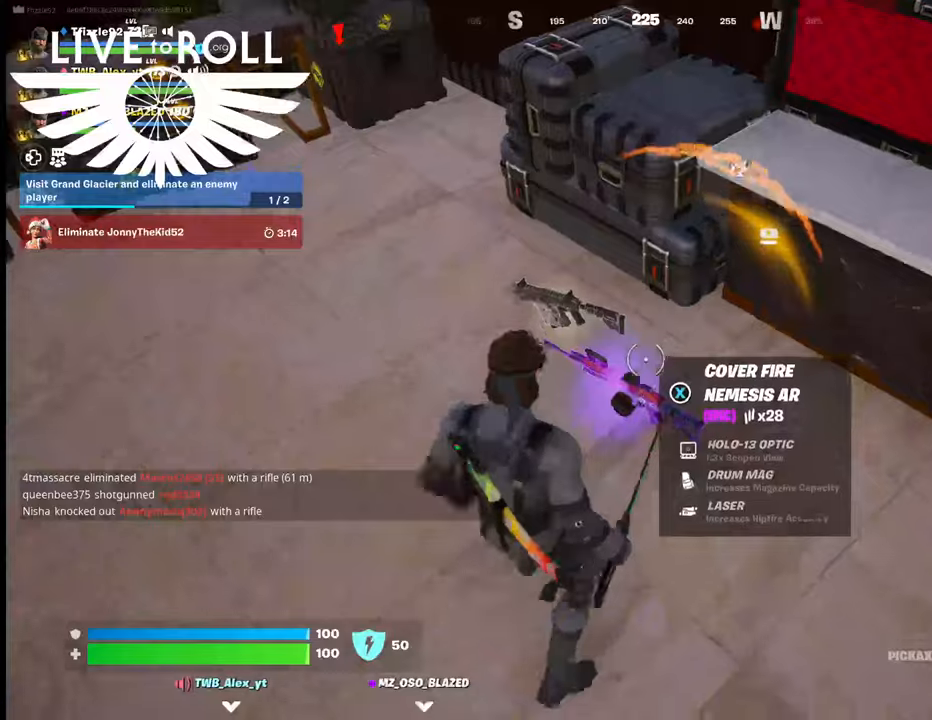
{"buttons": [], "left_stick": "center", "right_stick": "center", "events": [[200, "left_stick", "center"]]}
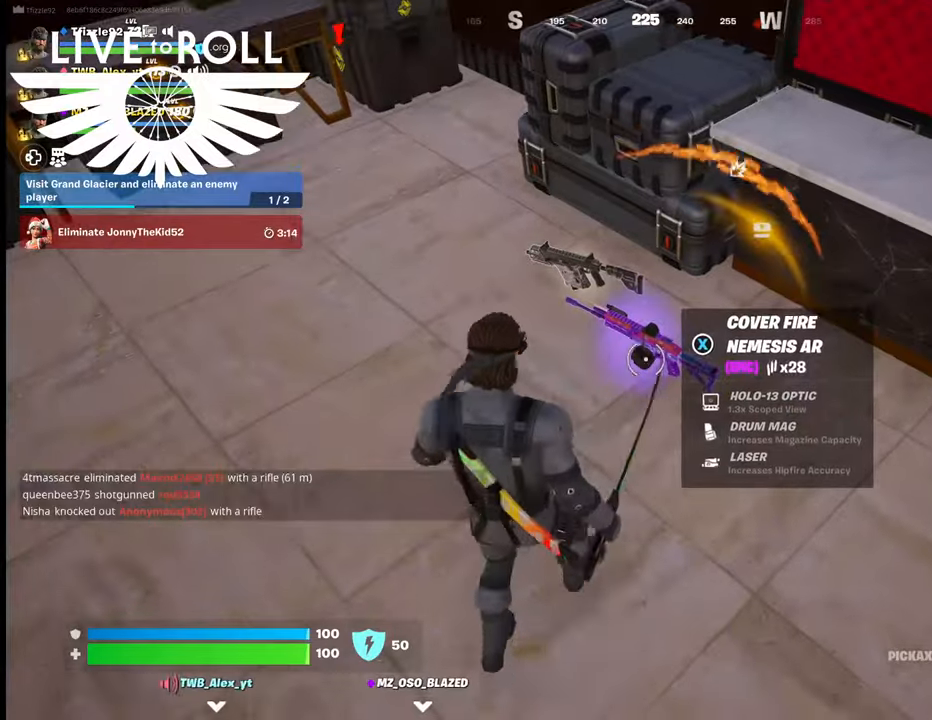
{"buttons": [], "left_stick": "center", "right_stick": "center", "events": [[334, "right_stick", "up"], [500, "right_stick", "center"]]}
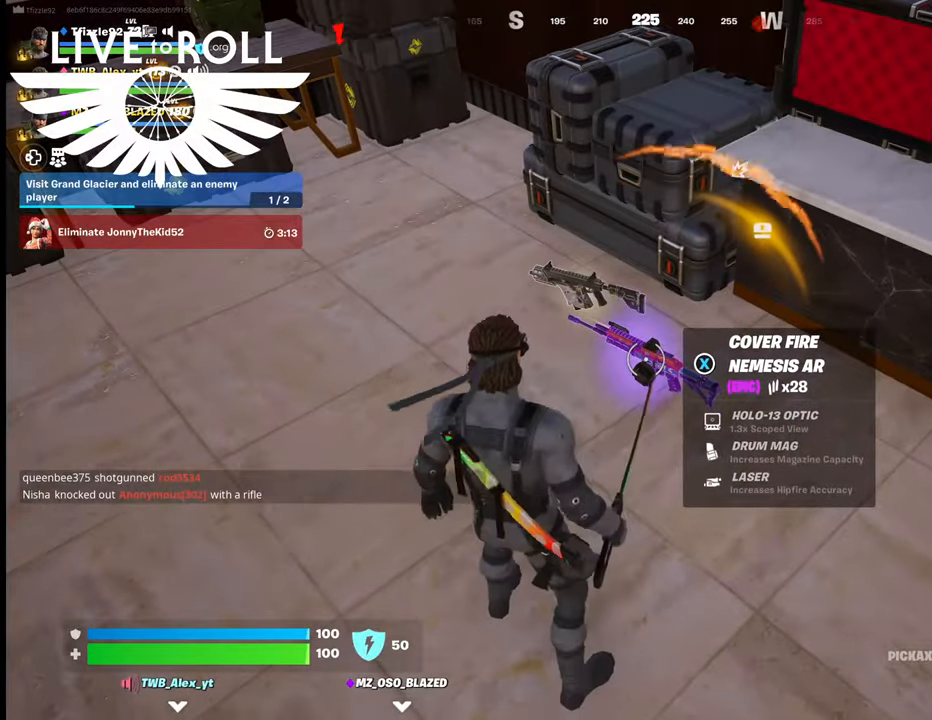
{"buttons": [], "left_stick": "center", "right_stick": "left", "events": [[467, "right_stick", "left"]]}
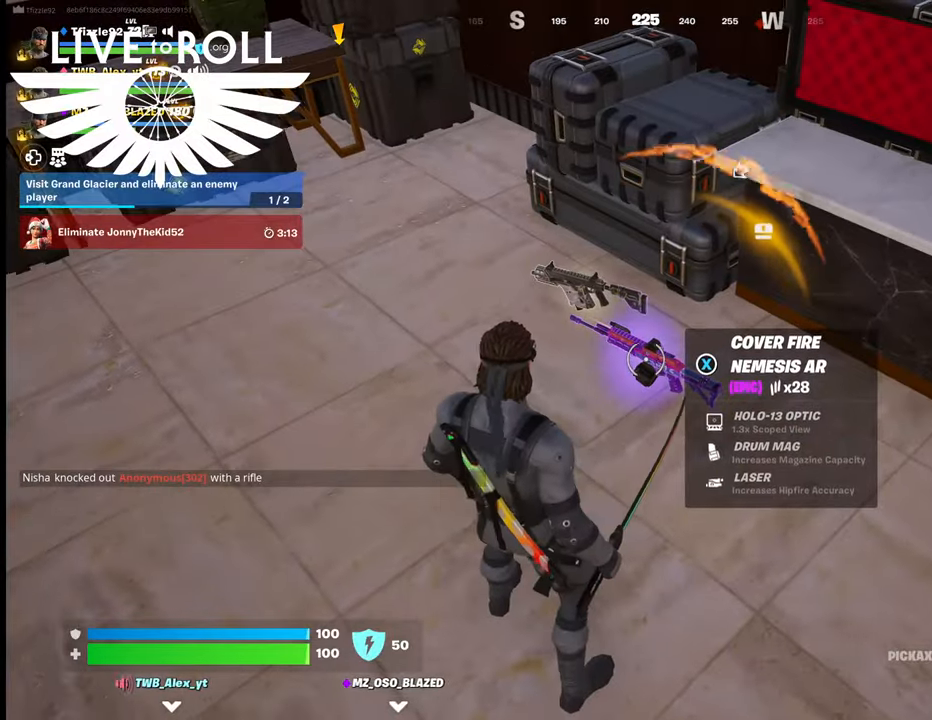
{"buttons": [], "left_stick": "up", "right_stick": "up-left", "events": [[300, "right_stick", "up-left"], [334, "left_stick", "up"]]}
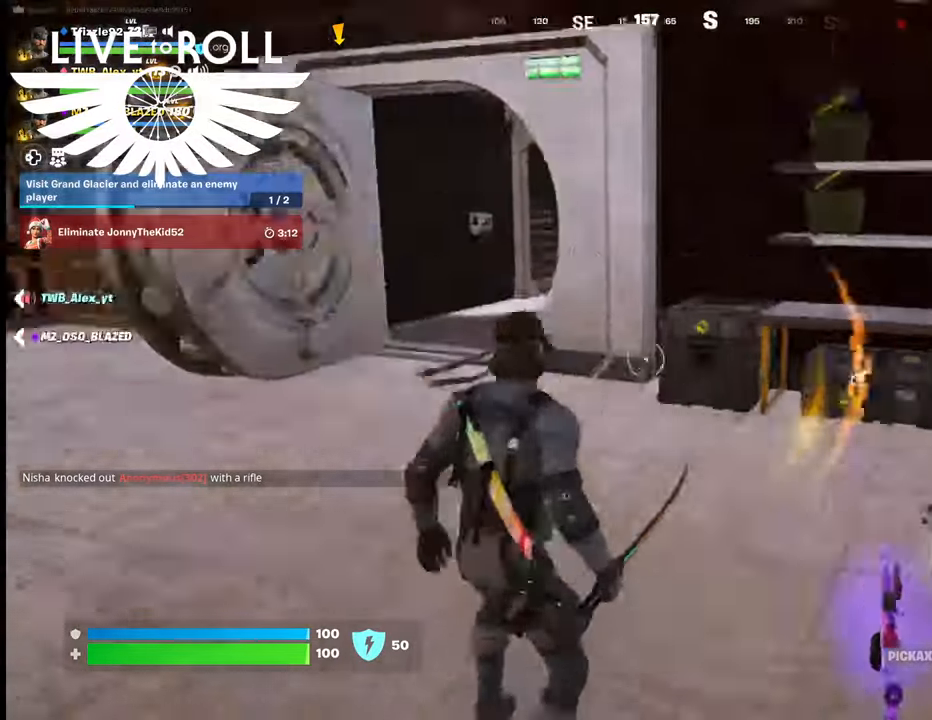
{"buttons": [], "left_stick": "up", "right_stick": "center", "events": [[134, "right_stick", "center"]]}
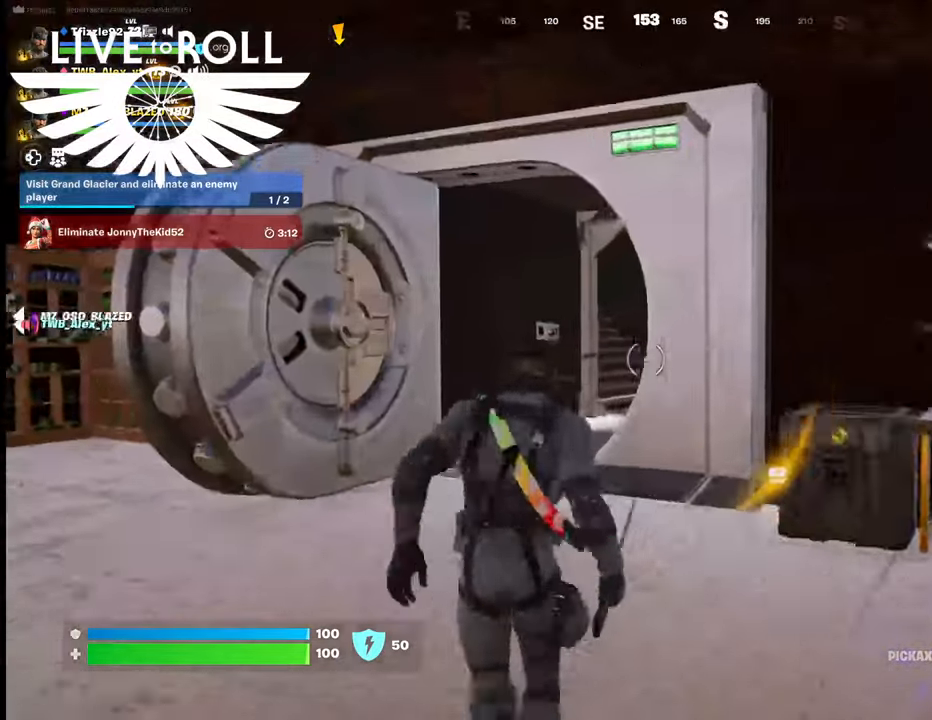
{"buttons": [], "left_stick": "up", "right_stick": "right", "events": [[200, "right_stick", "right"]]}
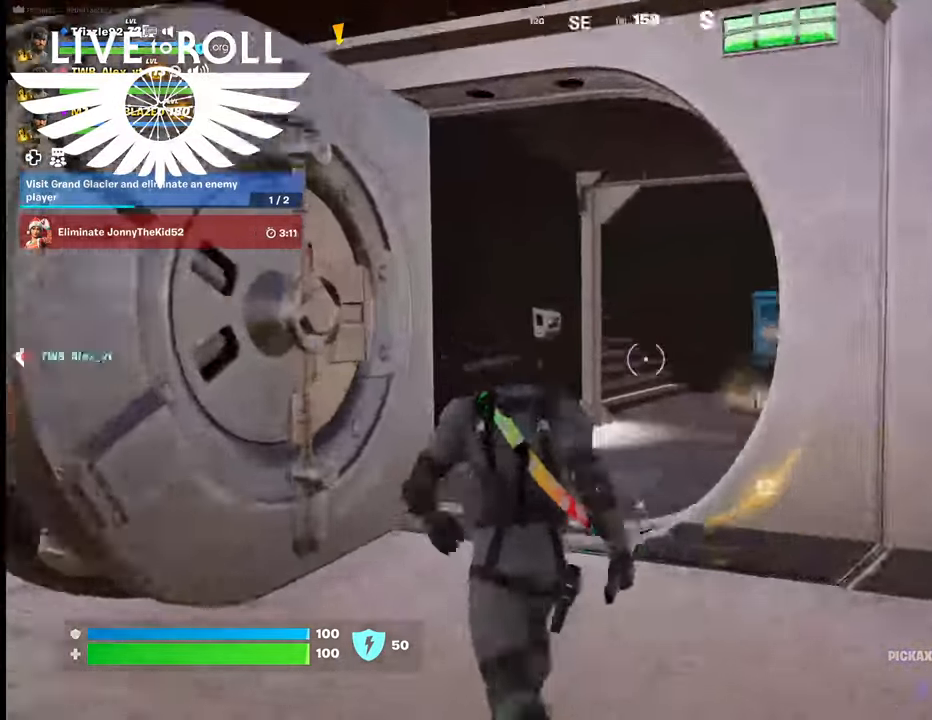
{"buttons": [], "left_stick": "up", "right_stick": "right", "events": []}
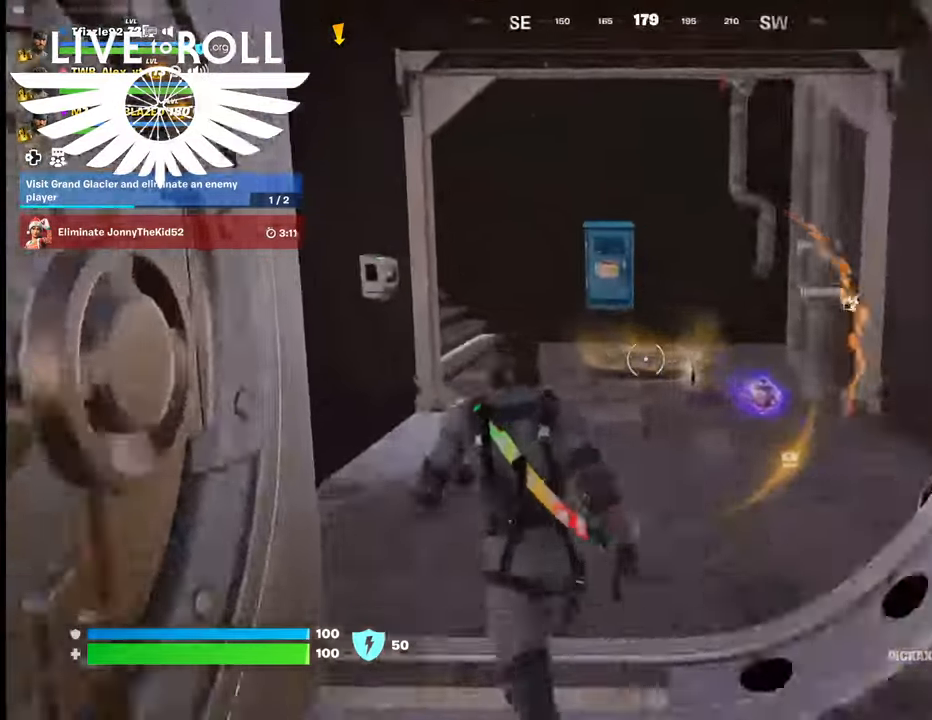
{"buttons": [], "left_stick": "up", "right_stick": "center", "events": [[100, "right_stick", "center"]]}
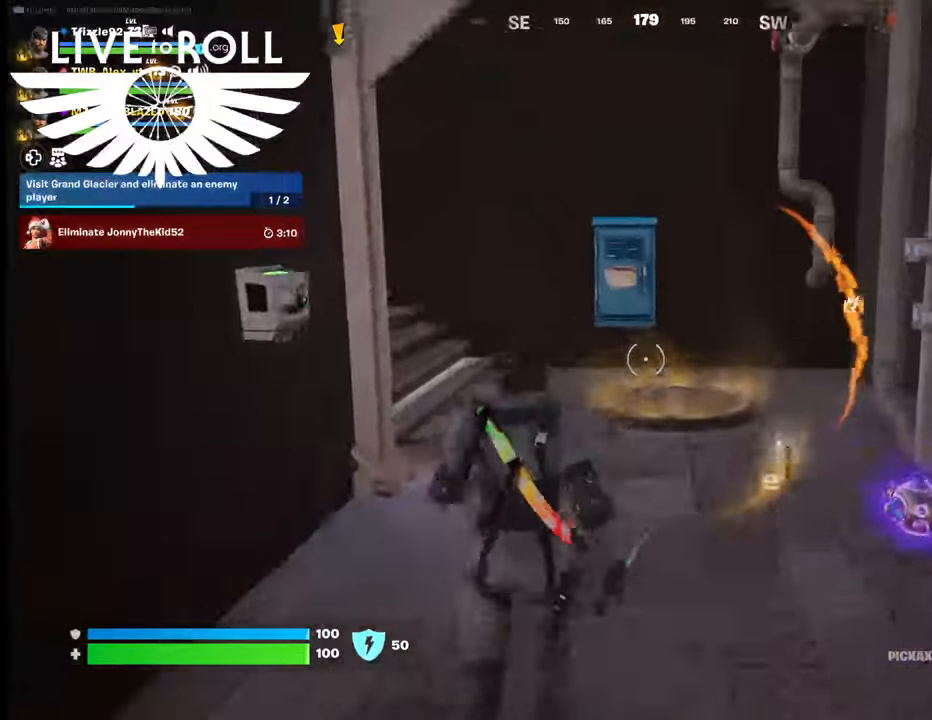
{"buttons": [], "left_stick": "up", "right_stick": "down-right", "events": [[234, "right_stick", "down-right"]]}
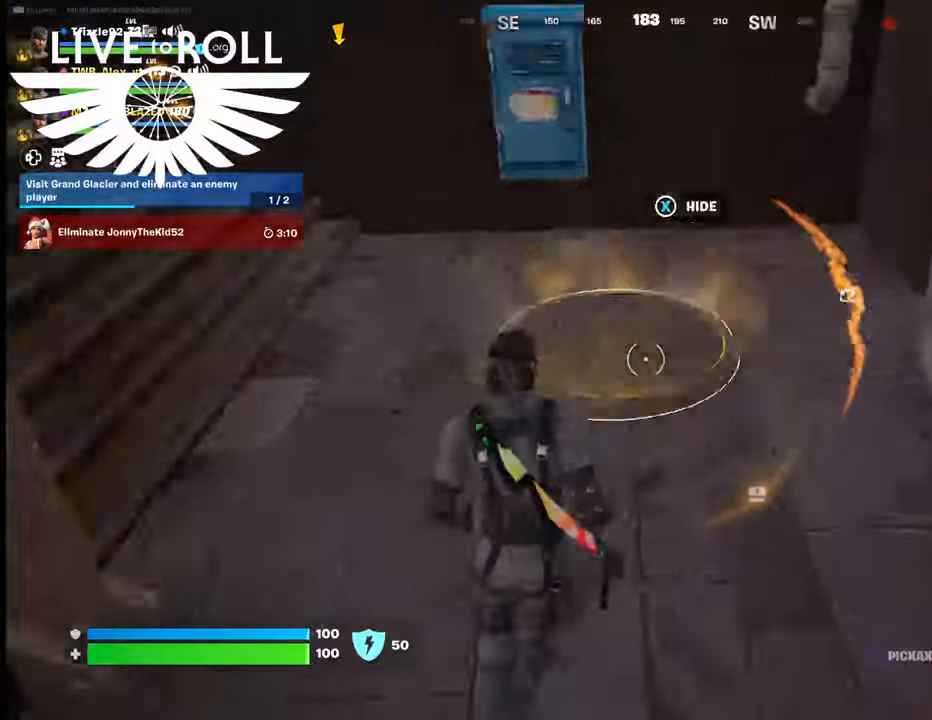
{"buttons": ["X"], "left_stick": "center", "right_stick": "center", "events": [[167, "left_stick", "center"], [200, "right_stick", "center"], [400, "X", "down"]]}
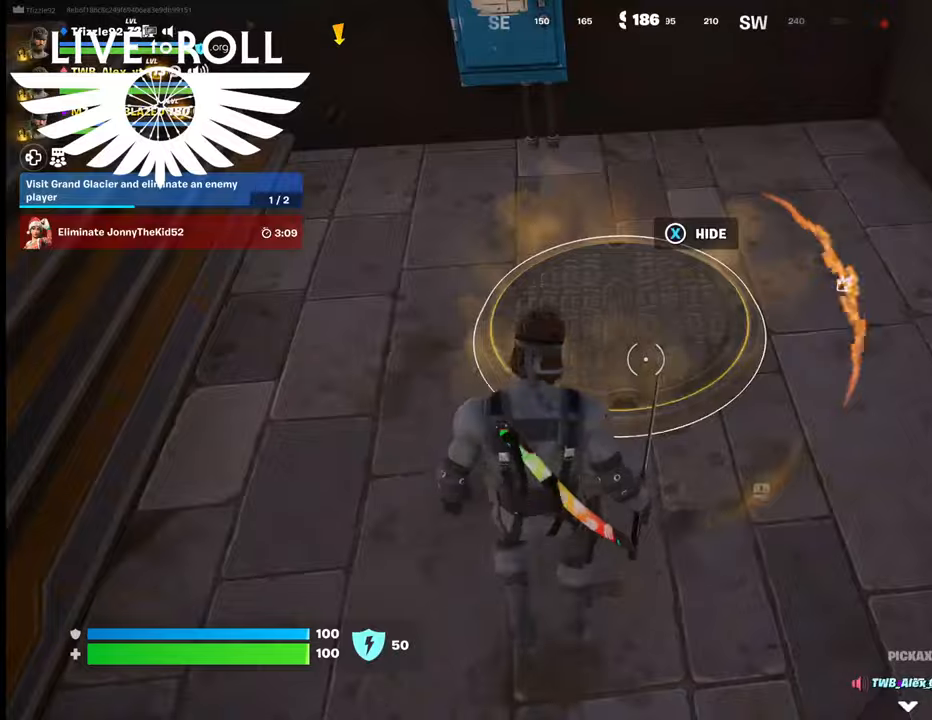
{"buttons": [], "left_stick": "center", "right_stick": "center", "events": [[34, "X", "up"]]}
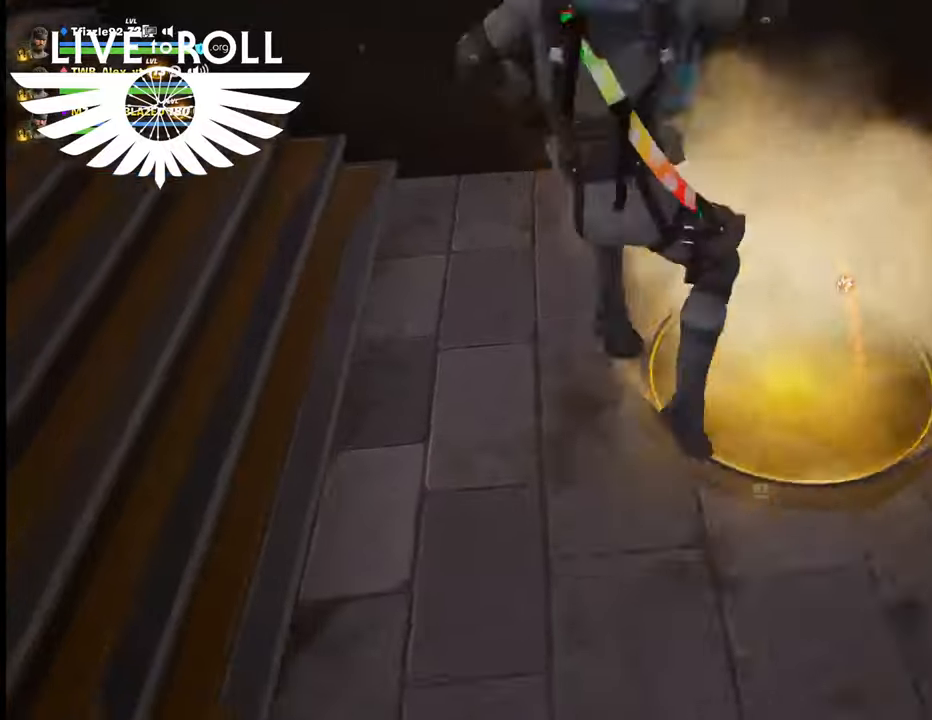
{"buttons": [], "left_stick": "center", "right_stick": "center", "events": []}
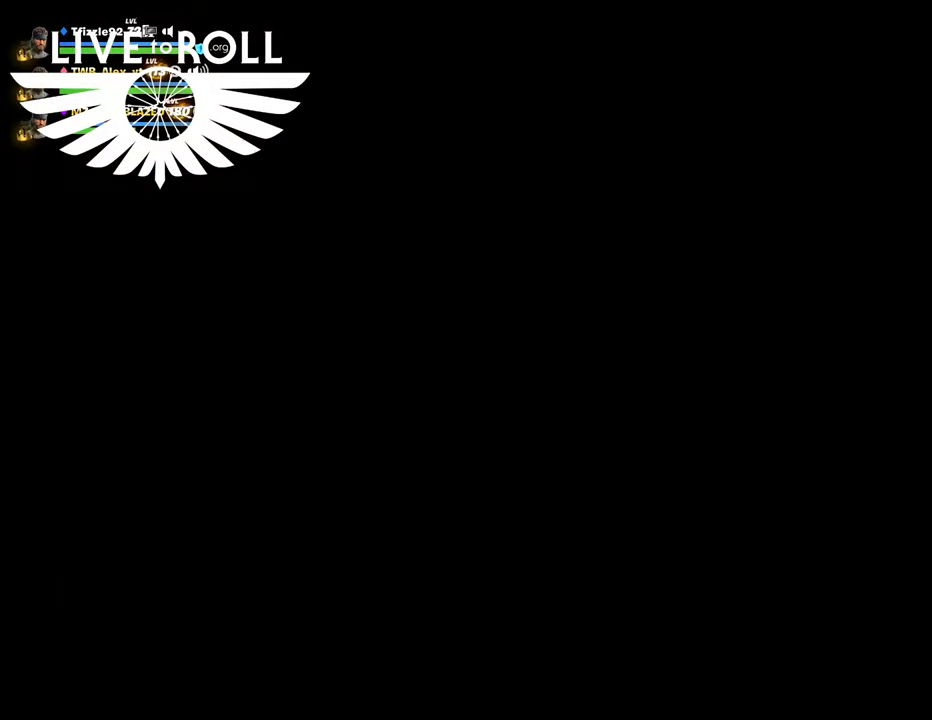
{"buttons": [], "left_stick": "center", "right_stick": "center", "events": []}
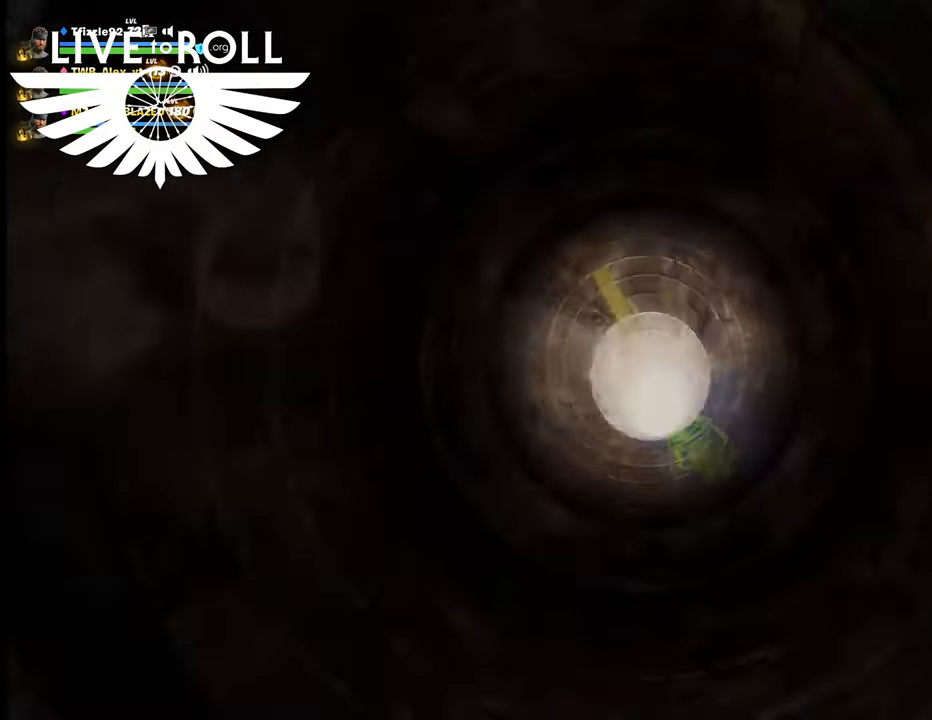
{"buttons": [], "left_stick": "center", "right_stick": "center", "events": []}
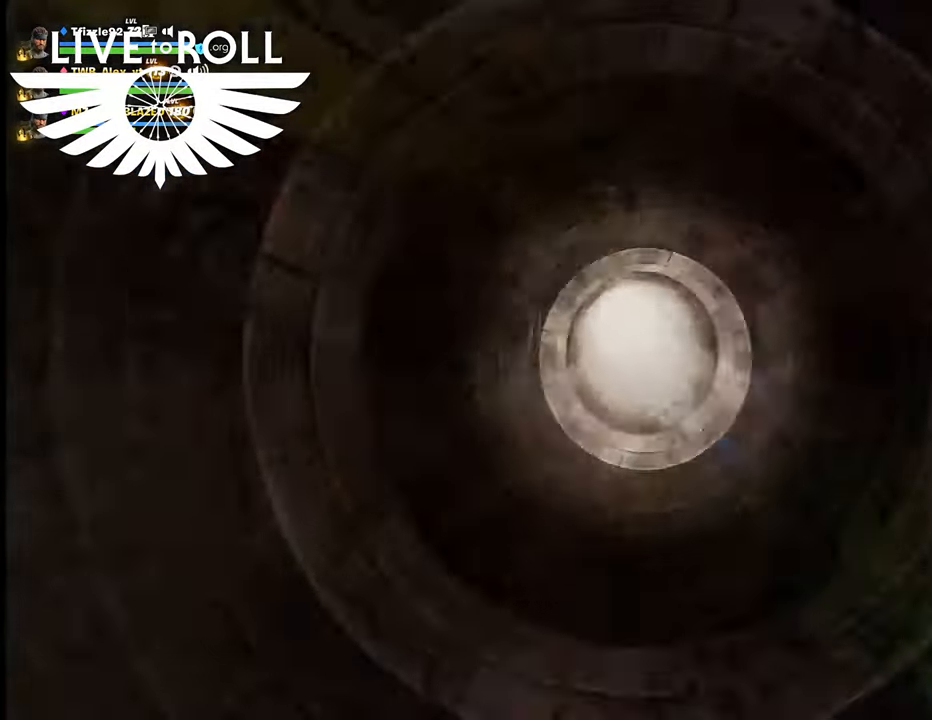
{"buttons": [], "left_stick": "center", "right_stick": "center", "events": []}
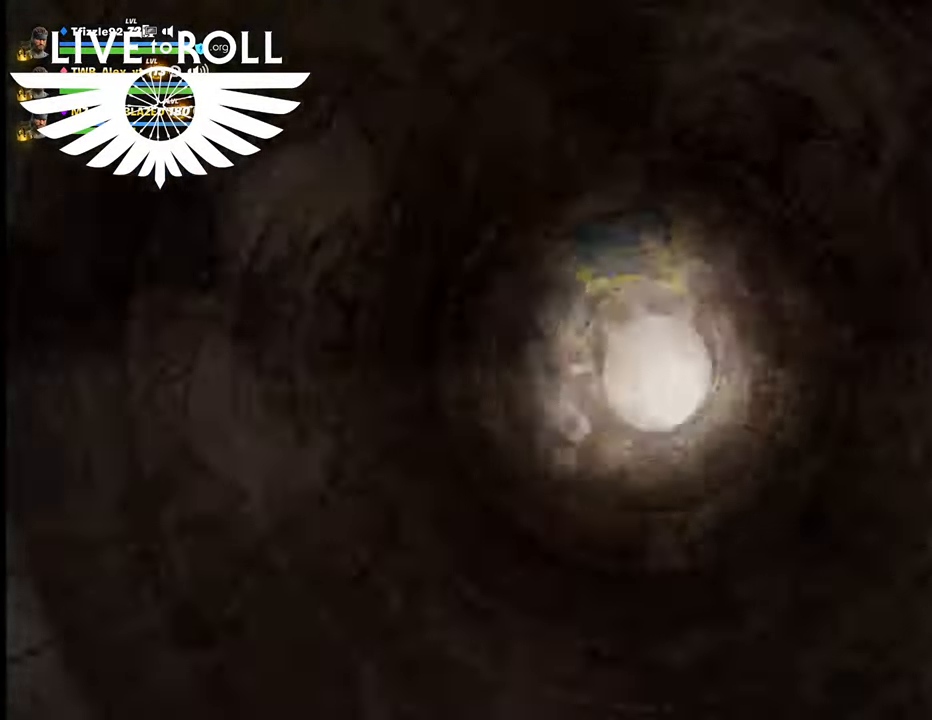
{"buttons": [], "left_stick": "center", "right_stick": "center", "events": []}
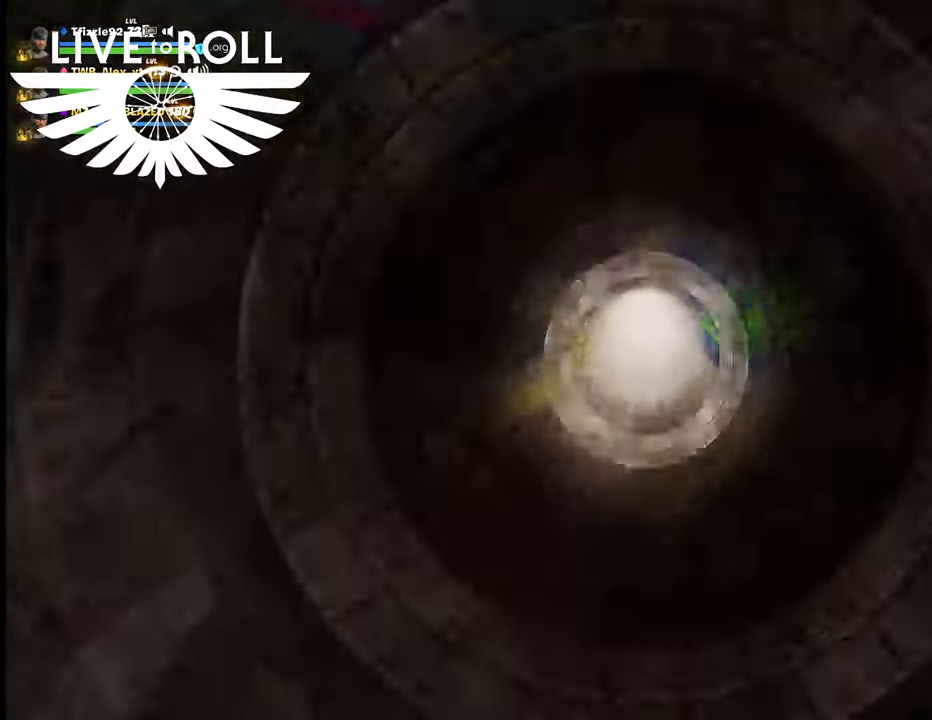
{"buttons": [], "left_stick": "center", "right_stick": "center", "events": [[34, "left_stick", "down"], [300, "left_stick", "center"]]}
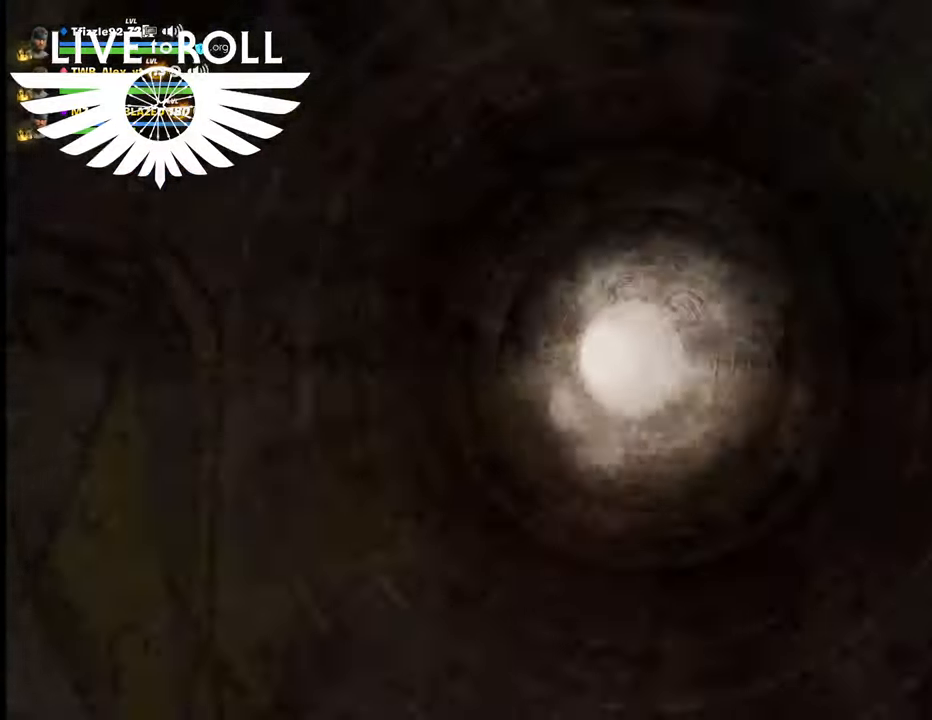
{"buttons": [], "left_stick": "center", "right_stick": "center", "events": []}
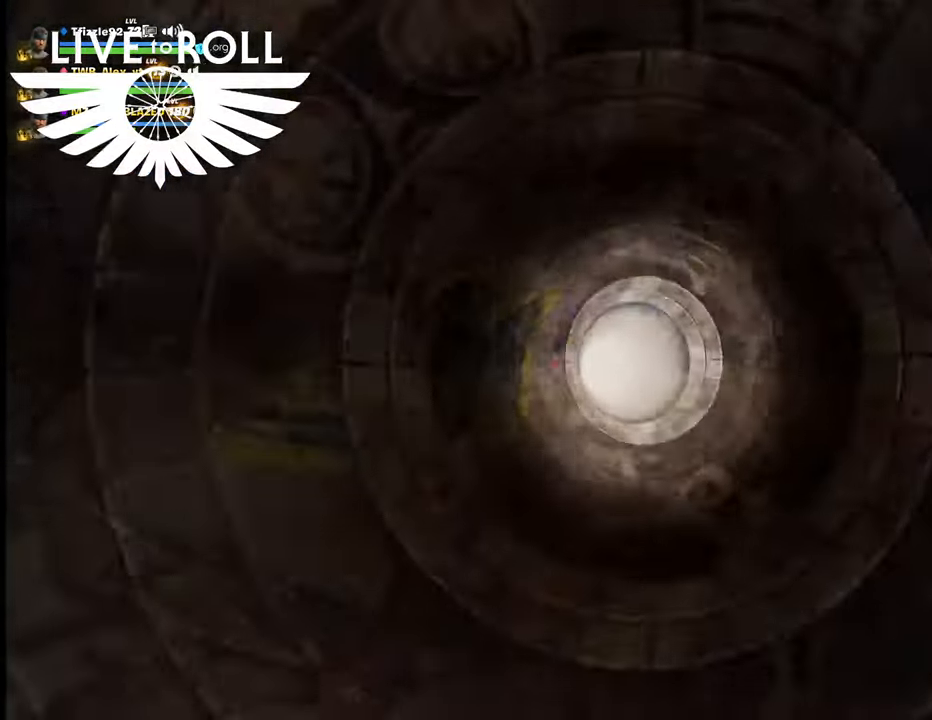
{"buttons": [], "left_stick": "center", "right_stick": "center", "events": []}
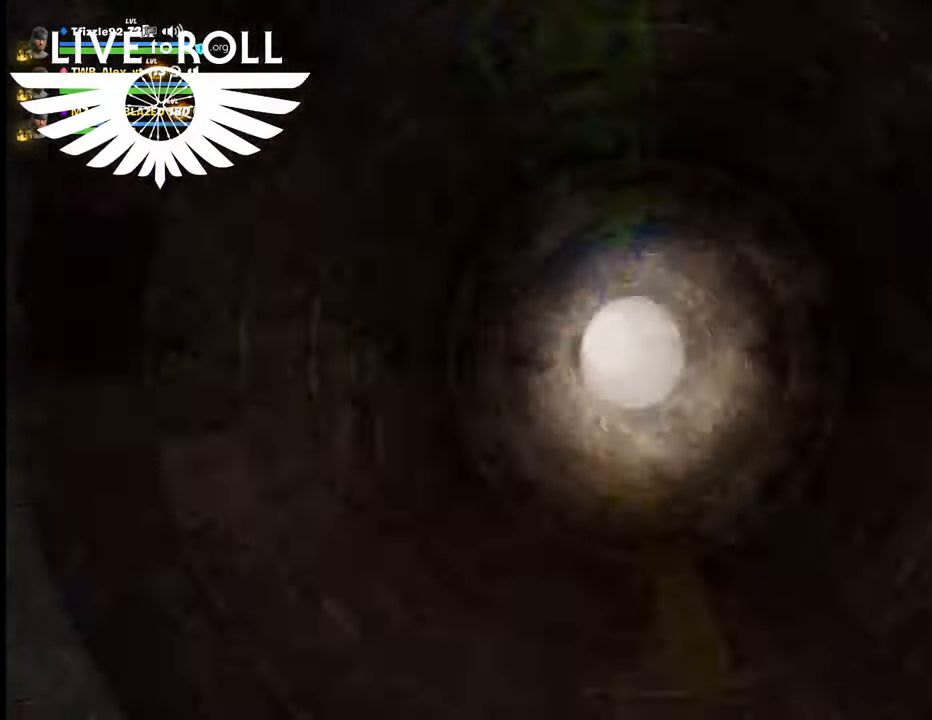
{"buttons": [], "left_stick": "center", "right_stick": "center", "events": []}